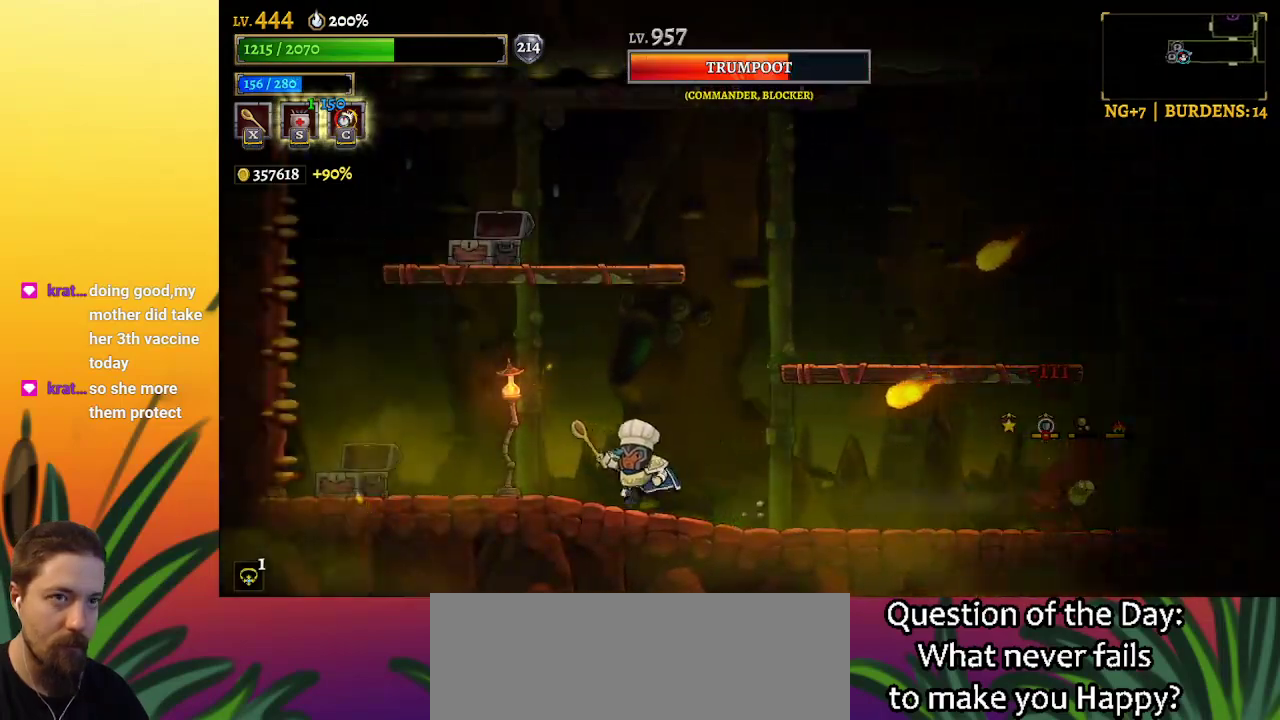
Gameplay with keyboard; each line is a JSON object with the keys held at the frame after it. "events" lists presses ("down") and releases ("up") of "a", "c", "d", "down", "left", "right", "s", "up", "x" and "z" between this image and that frame as [ms after this image, input, new state], when the widget could be followed in between. No other keys are recorded. Mouse input is not recorded.
{"keys": ["left"], "events": [[50, "left", "up"], [50, "right", "down"], [100, "x", "down"], [134, "right", "up"], [134, "x", "up"], [284, "left", "down"]]}
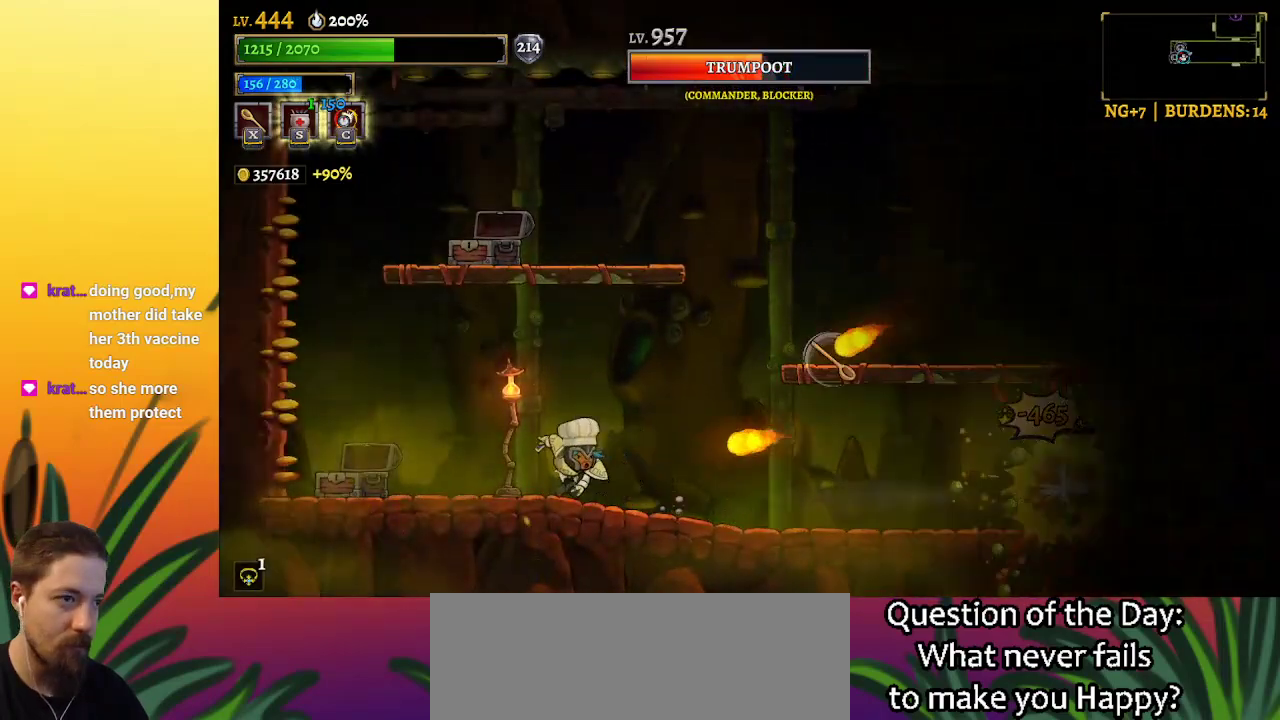
{"keys": [], "events": [[384, "left", "up"]]}
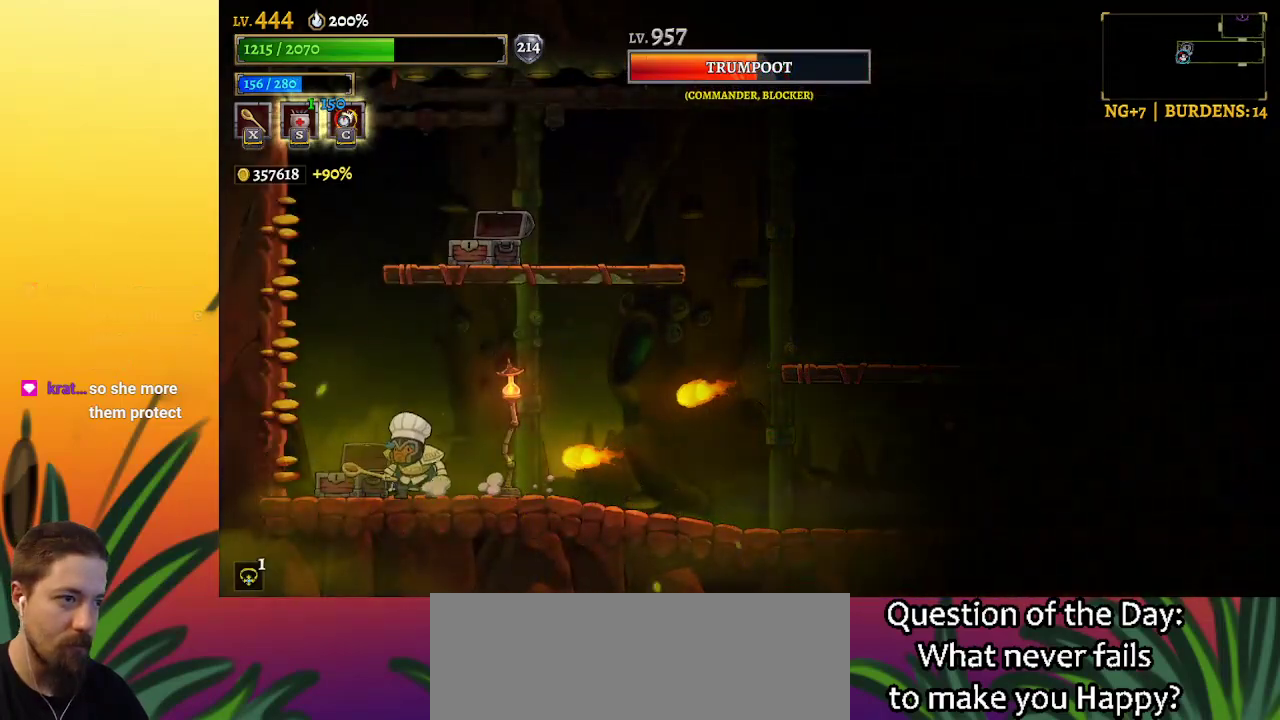
{"keys": ["right", "z"], "events": [[34, "z", "down"], [84, "right", "down"]]}
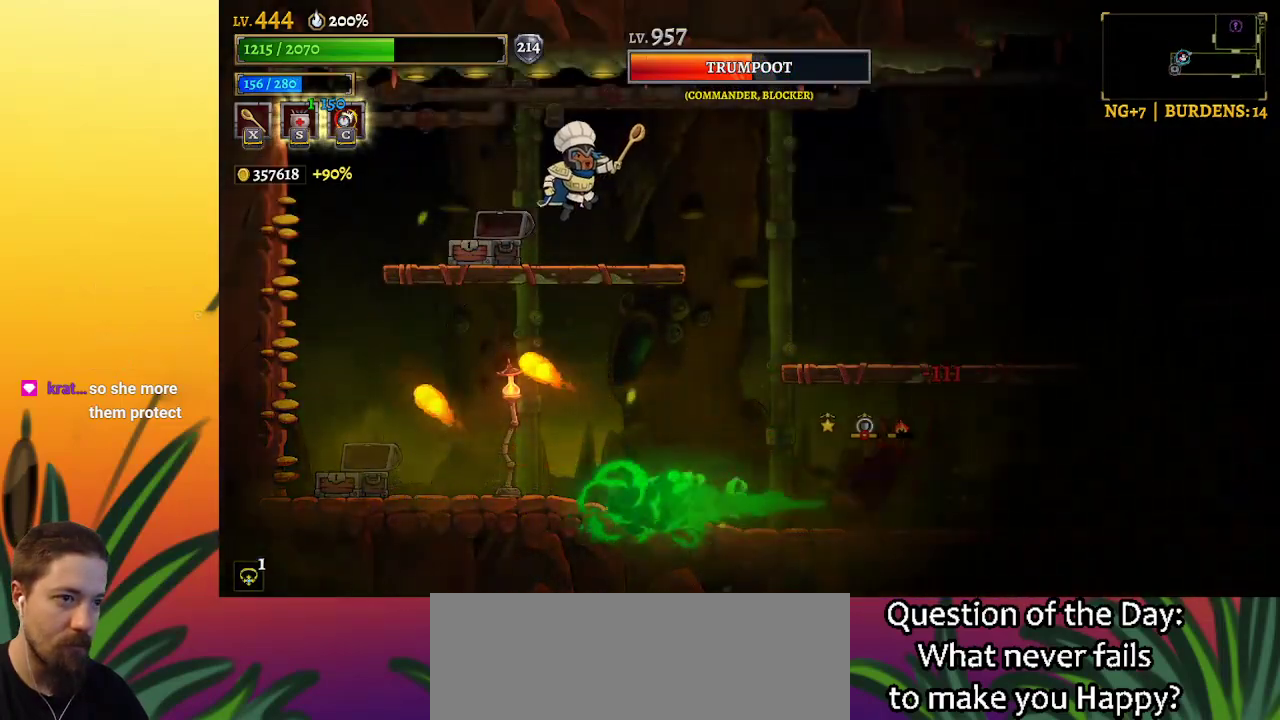
{"keys": ["right"], "events": [[50, "z", "up"], [84, "right", "up"], [234, "right", "down"]]}
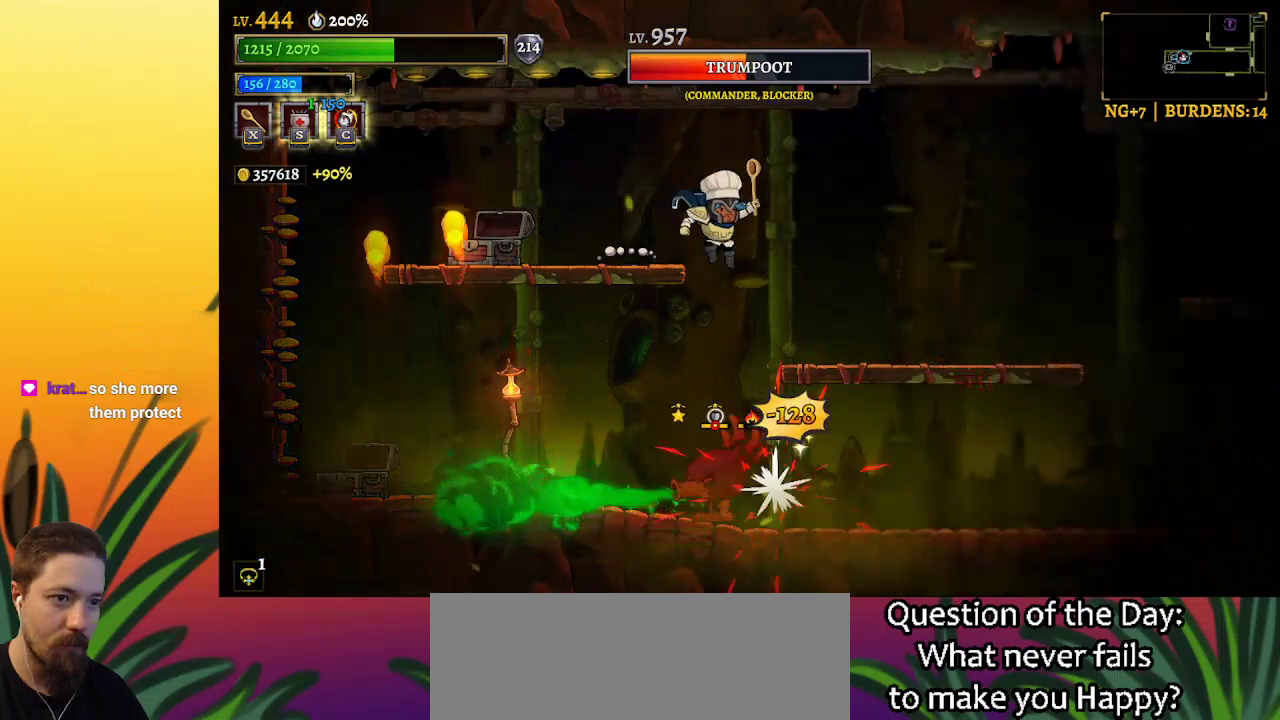
{"keys": [], "events": [[67, "down", "down"], [117, "right", "up"], [167, "down", "up"]]}
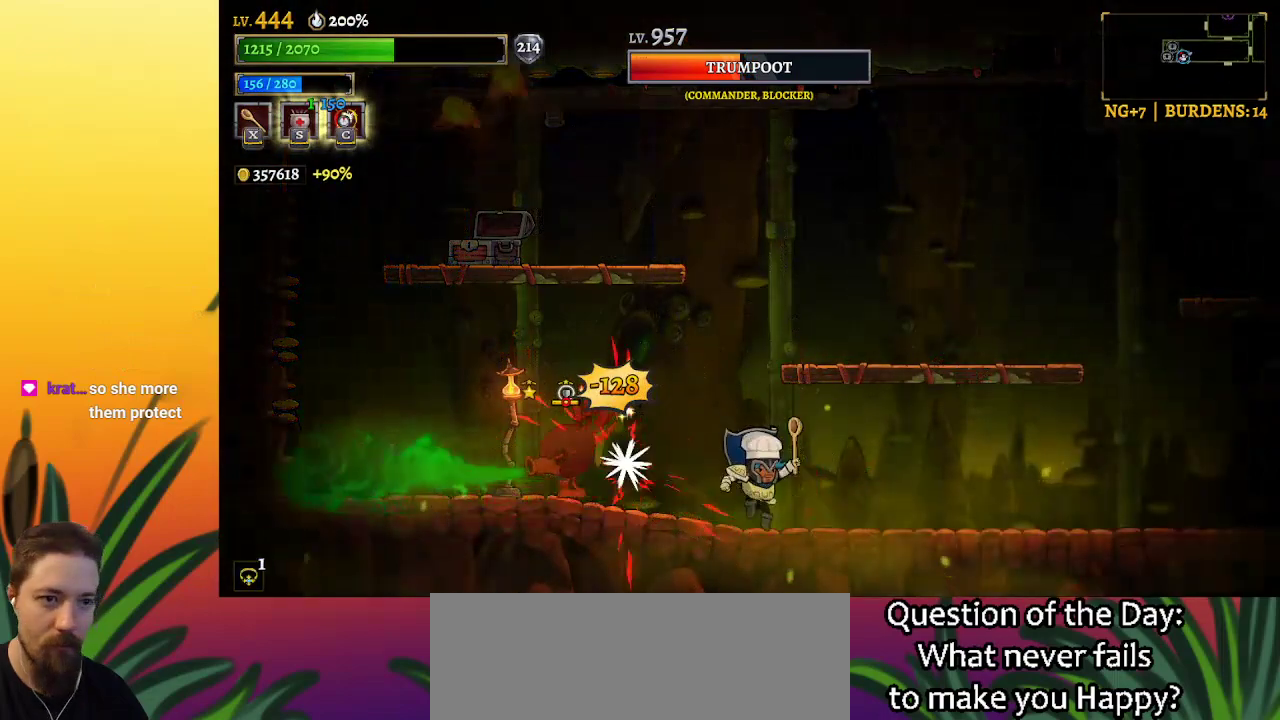
{"keys": ["left"], "events": [[34, "left", "down"], [267, "x", "down"], [367, "x", "up"]]}
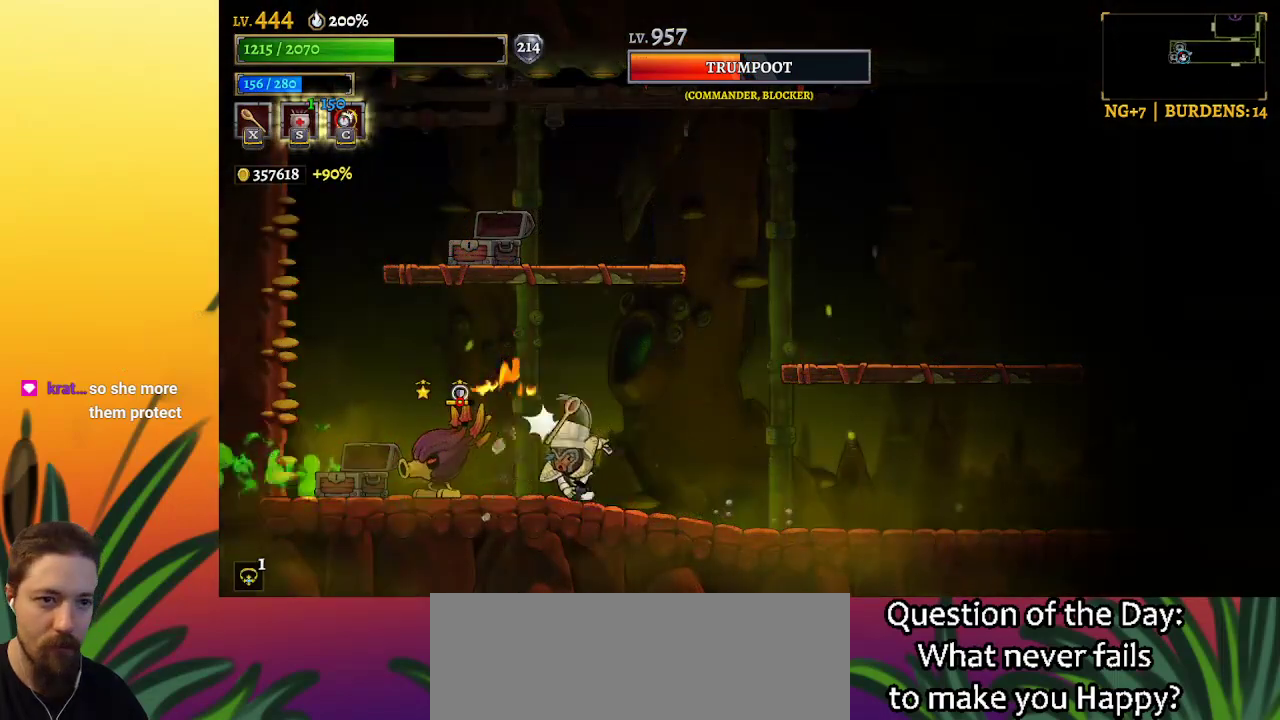
{"keys": ["x"], "events": [[100, "left", "up"], [467, "x", "down"]]}
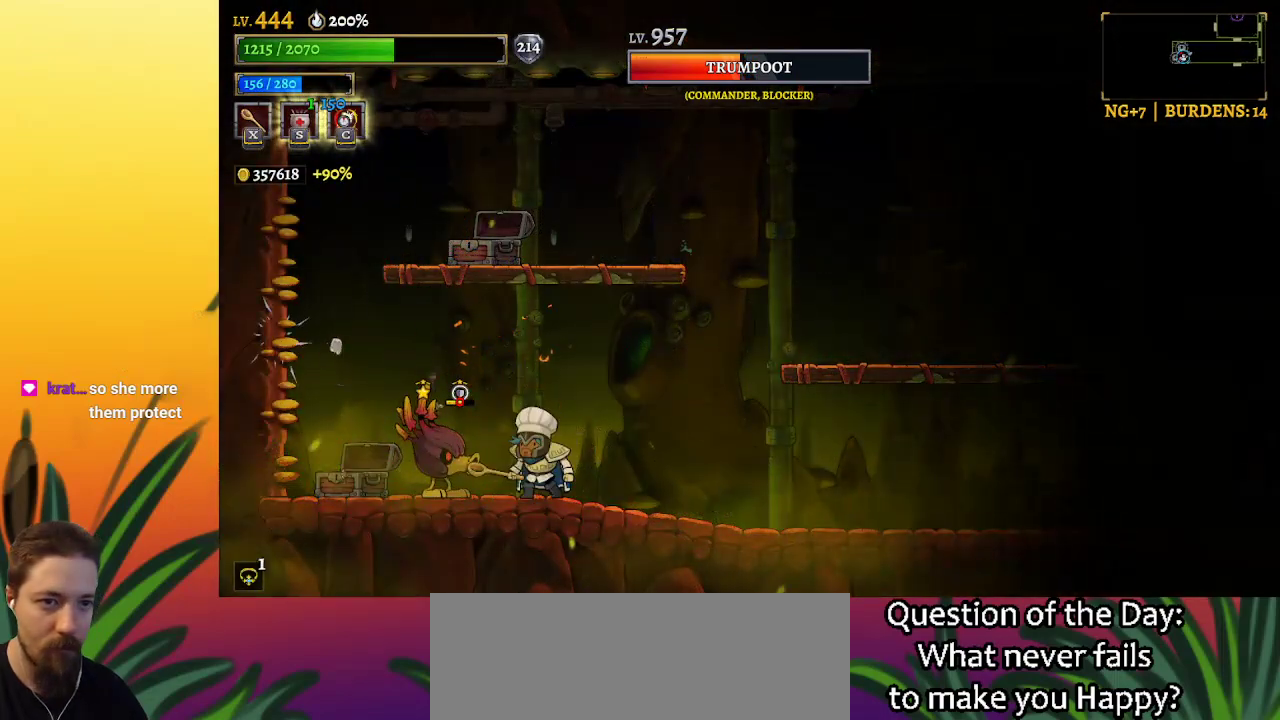
{"keys": ["left"], "events": [[67, "x", "up"], [334, "x", "down"], [434, "left", "down"], [434, "x", "up"]]}
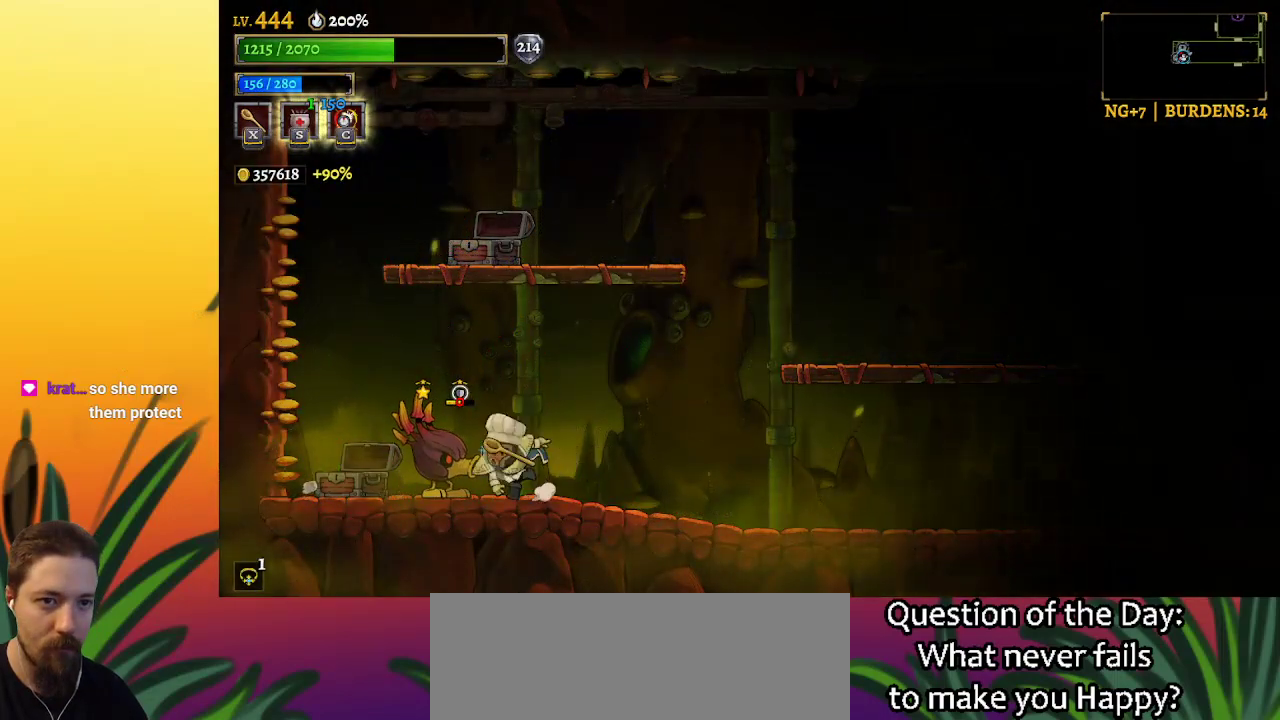
{"keys": ["left"], "events": [[34, "left", "up"], [167, "right", "down"], [400, "right", "up"], [500, "left", "down"]]}
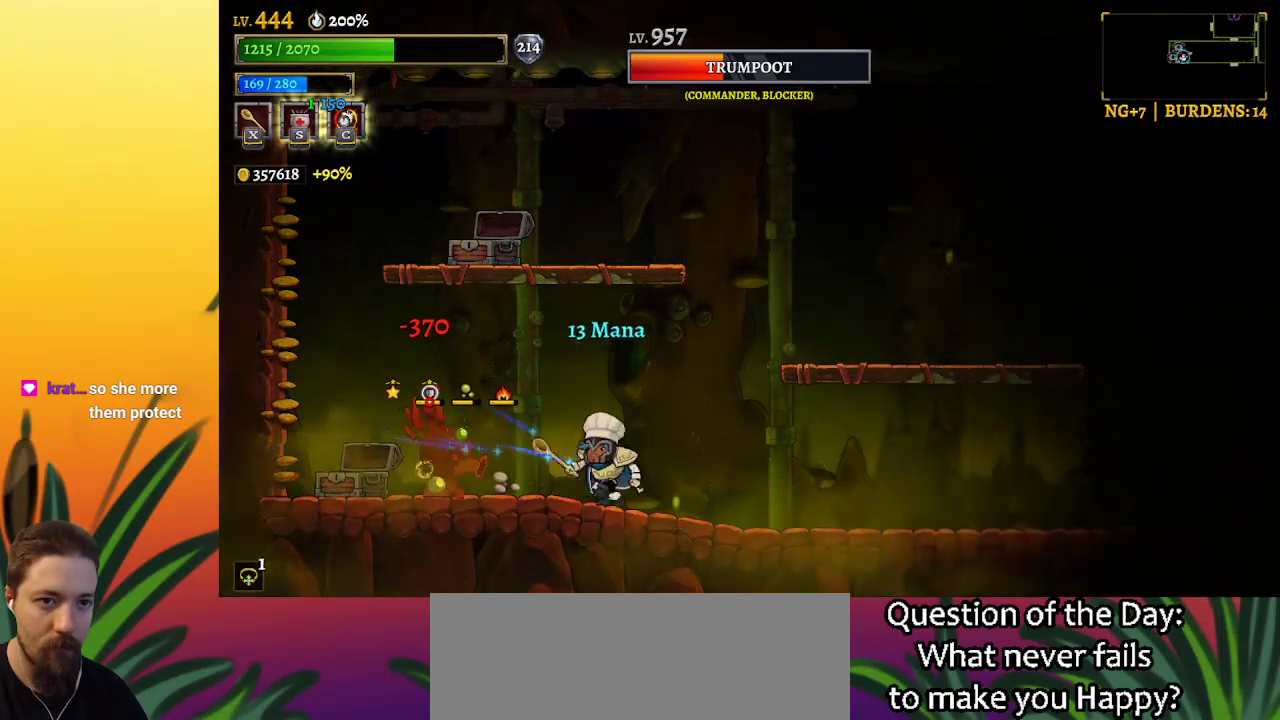
{"keys": ["right"], "events": [[50, "x", "down"], [150, "left", "up"], [150, "x", "up"], [284, "right", "down"]]}
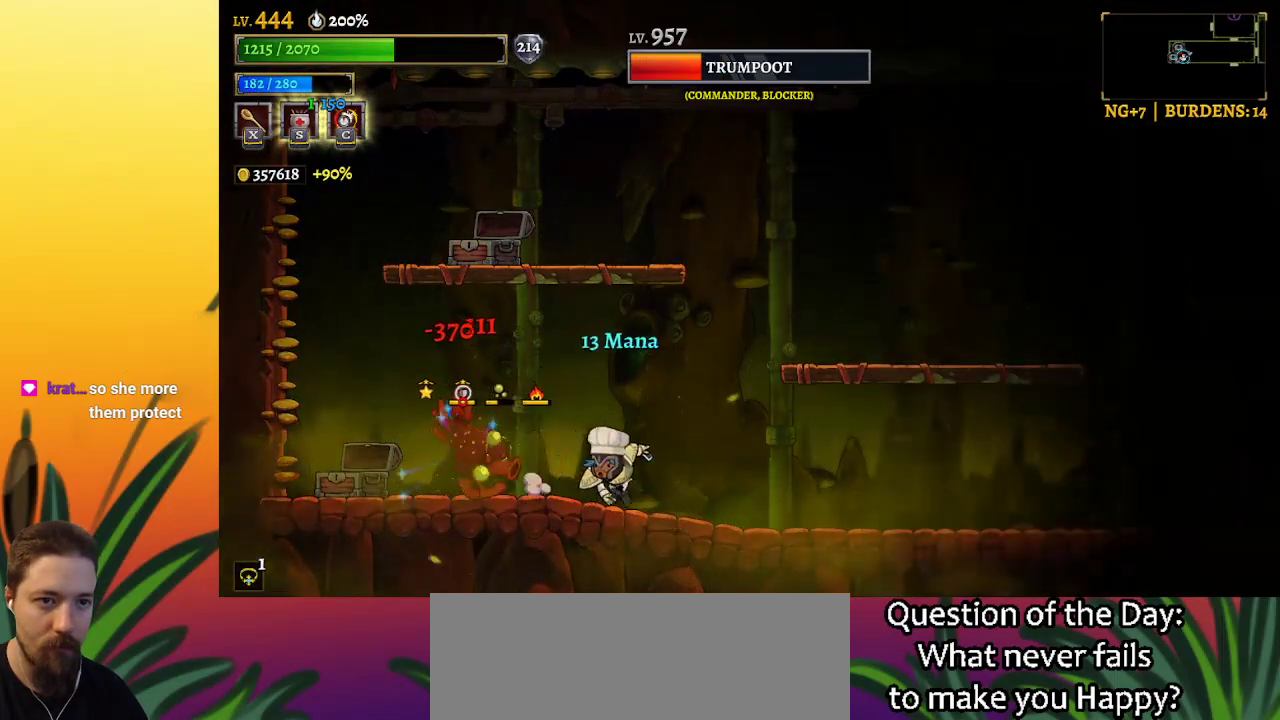
{"keys": ["right"], "events": [[300, "x", "down"], [400, "x", "up"]]}
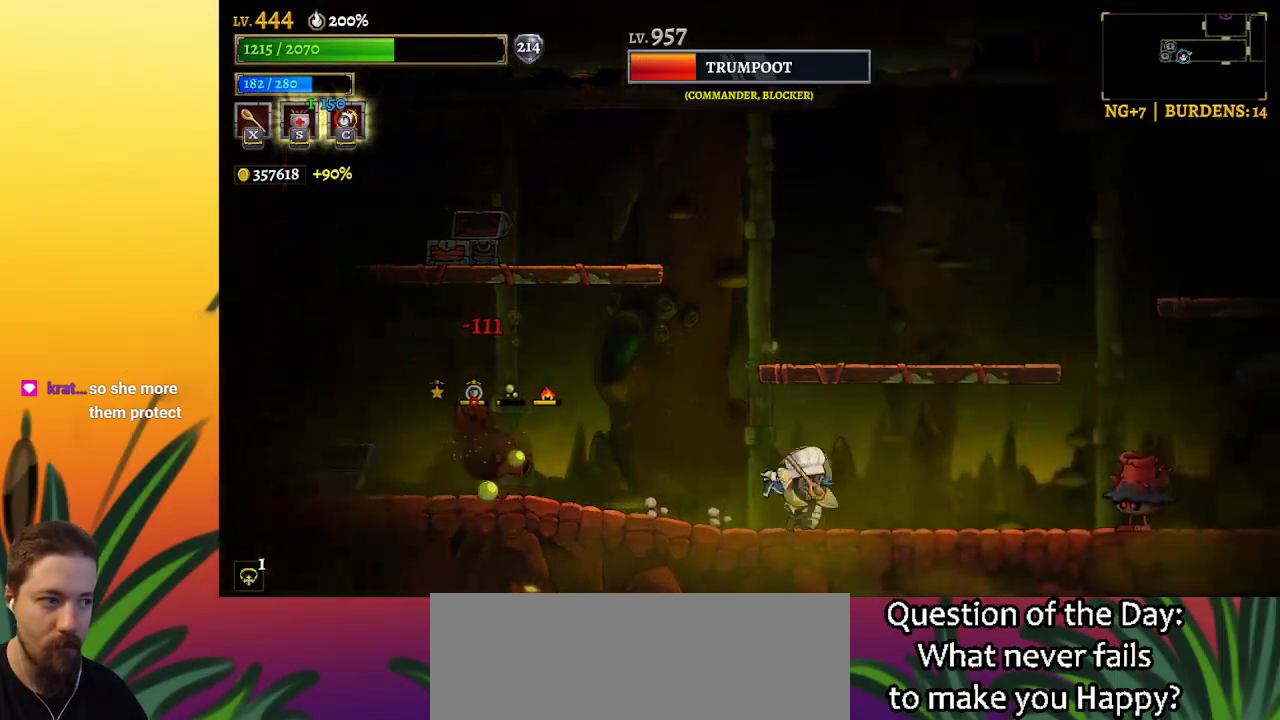
{"keys": [], "events": [[317, "right", "up"]]}
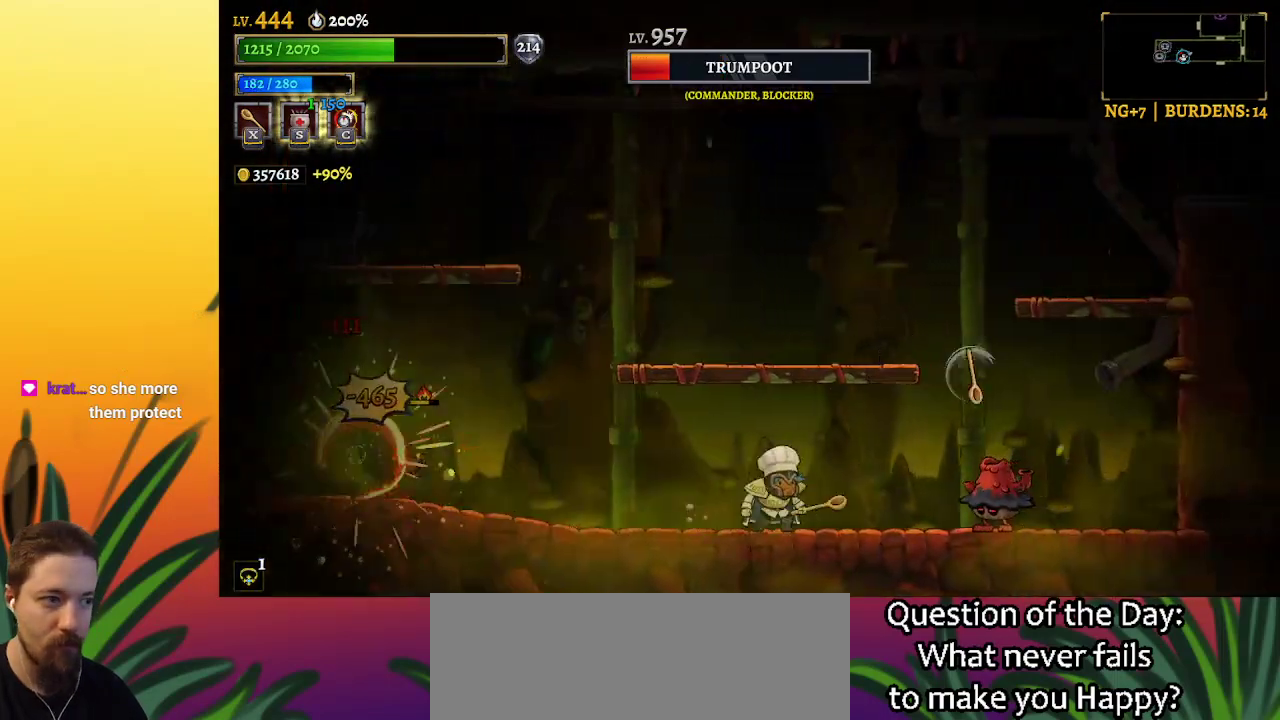
{"keys": ["left"], "events": [[50, "right", "down"], [184, "x", "down"], [284, "x", "up"], [417, "left", "down"], [417, "right", "up"]]}
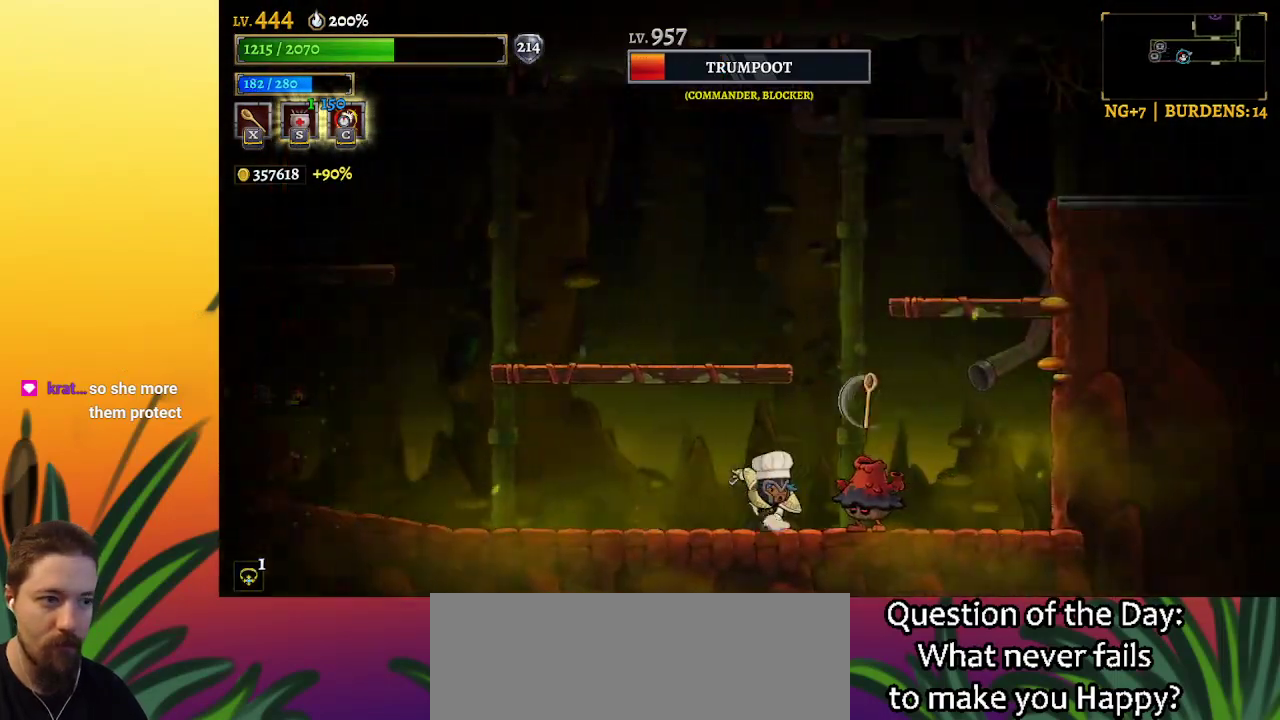
{"keys": [], "events": [[384, "left", "up"]]}
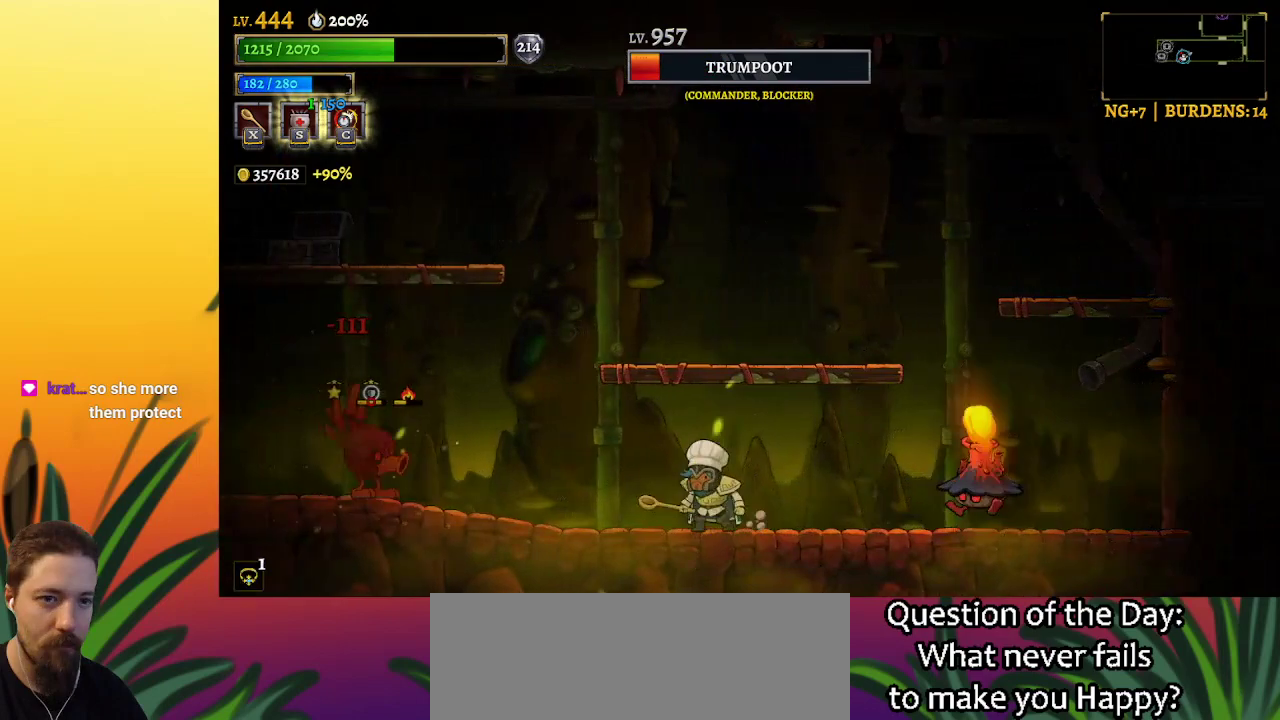
{"keys": [], "events": [[217, "left", "down"], [367, "x", "down"], [400, "left", "up"], [450, "x", "up"]]}
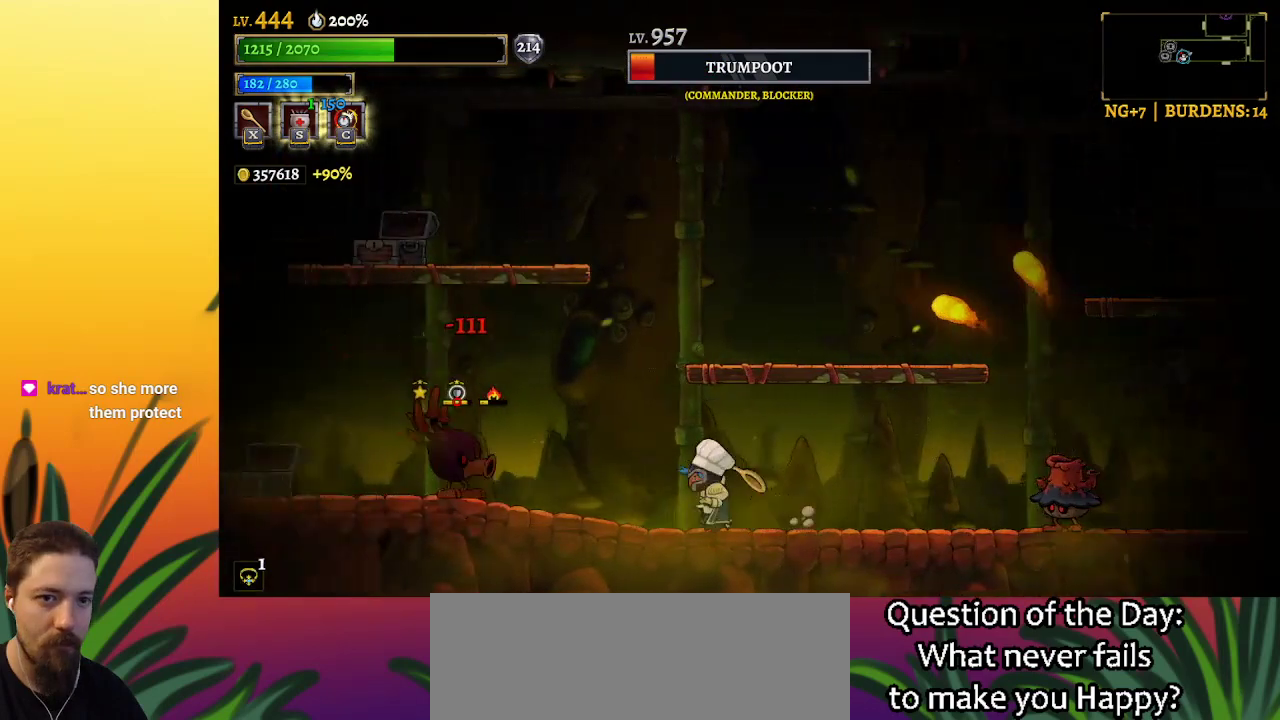
{"keys": ["left"], "events": [[384, "left", "down"]]}
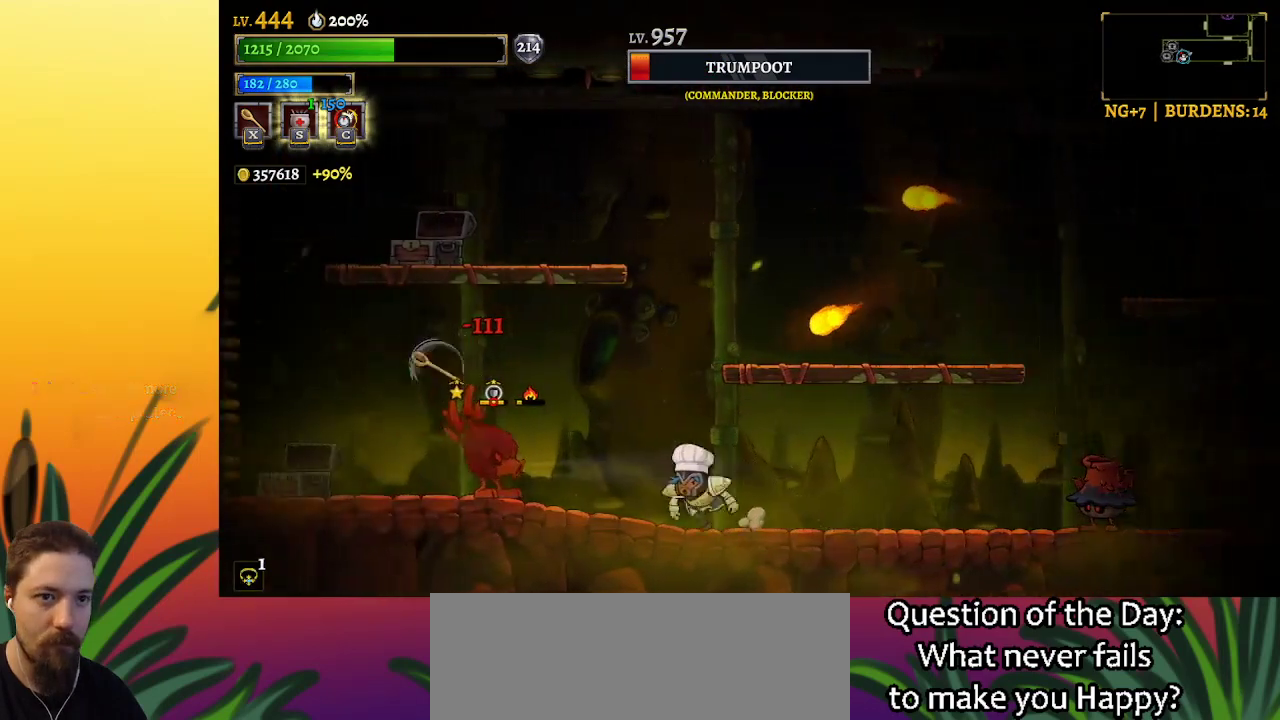
{"keys": ["left", "z"], "events": [[17, "z", "down"], [200, "left", "up"], [350, "left", "down"], [400, "z", "up"], [434, "z", "down"]]}
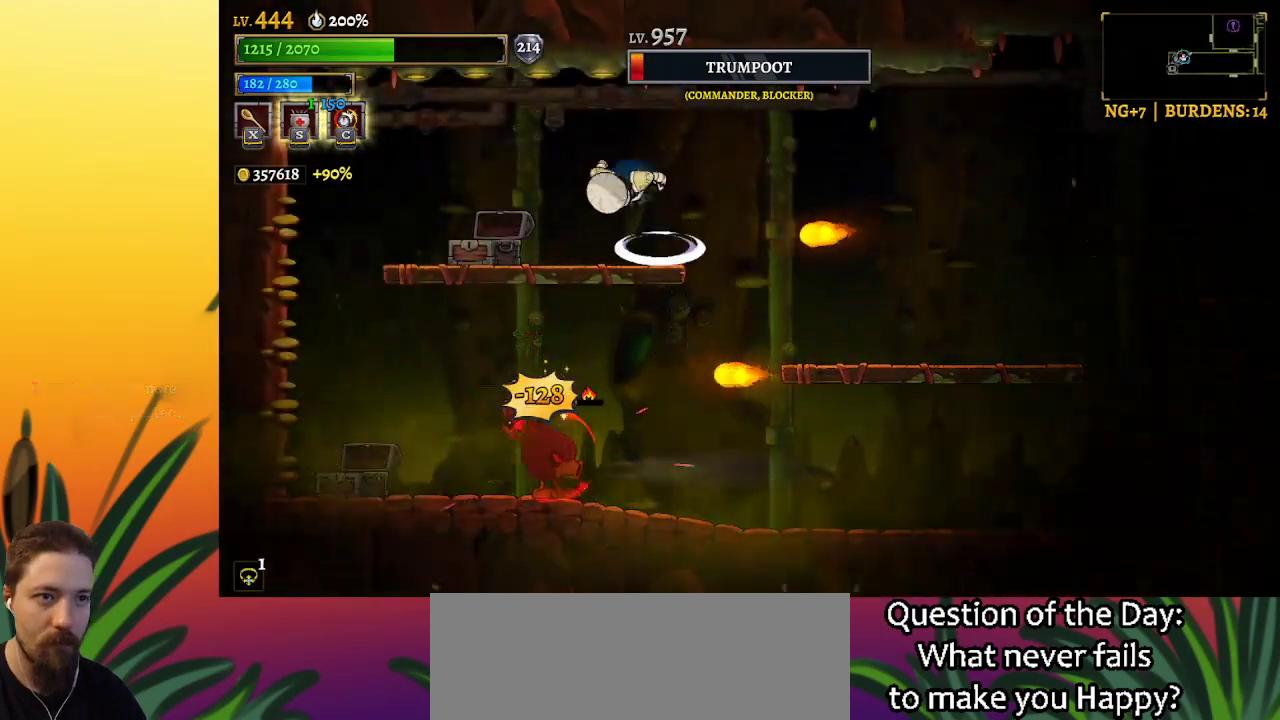
{"keys": ["left"], "events": [[217, "z", "up"], [317, "left", "up"], [400, "left", "down"]]}
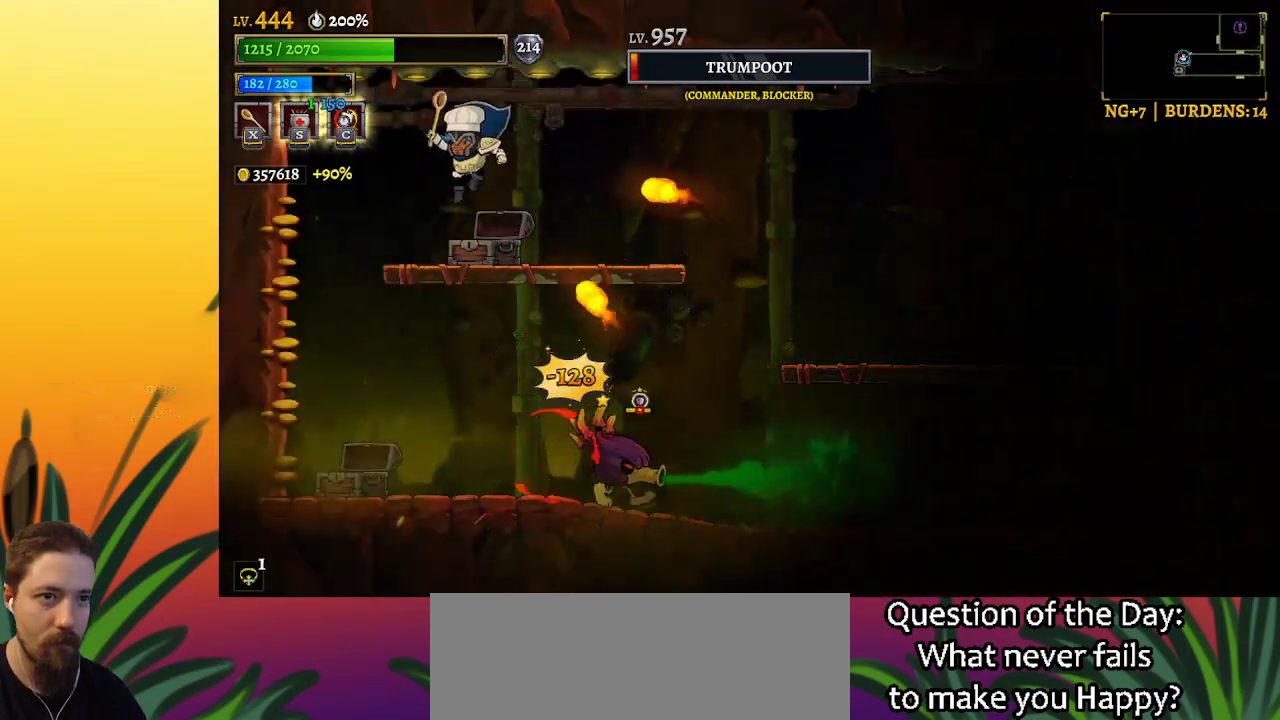
{"keys": [], "events": [[467, "left", "up"]]}
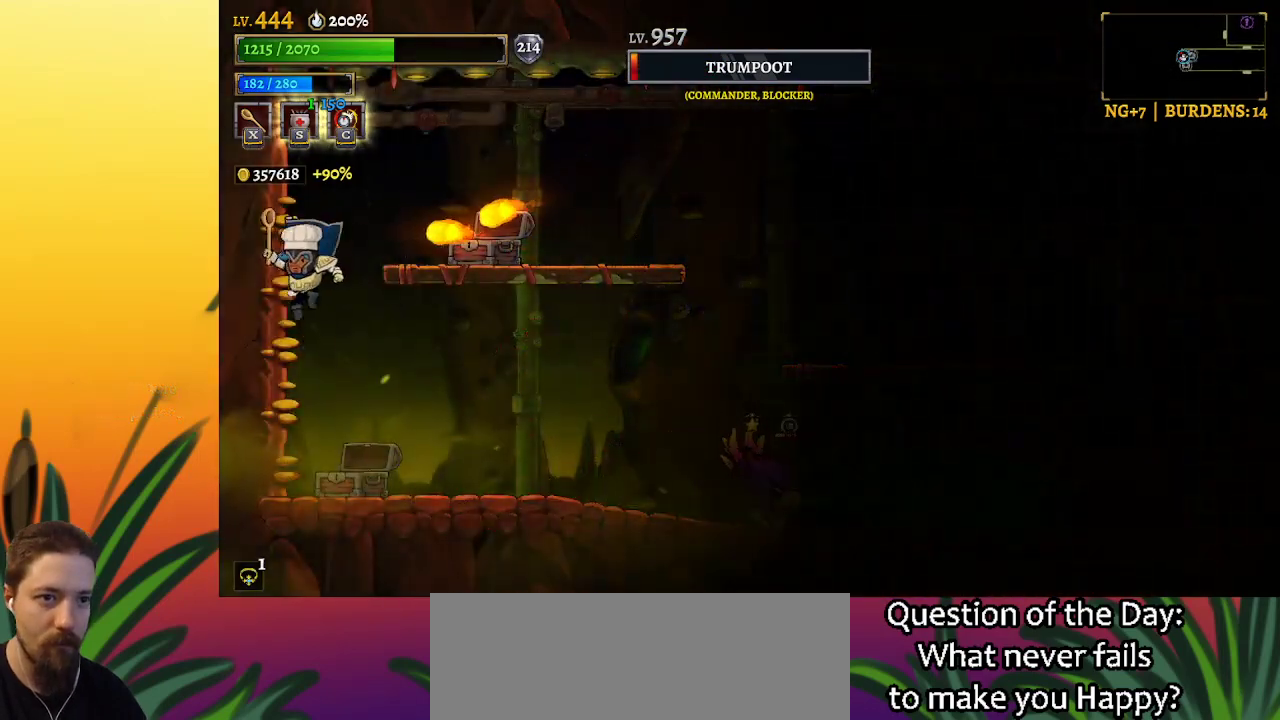
{"keys": ["right"], "events": [[67, "right", "down"]]}
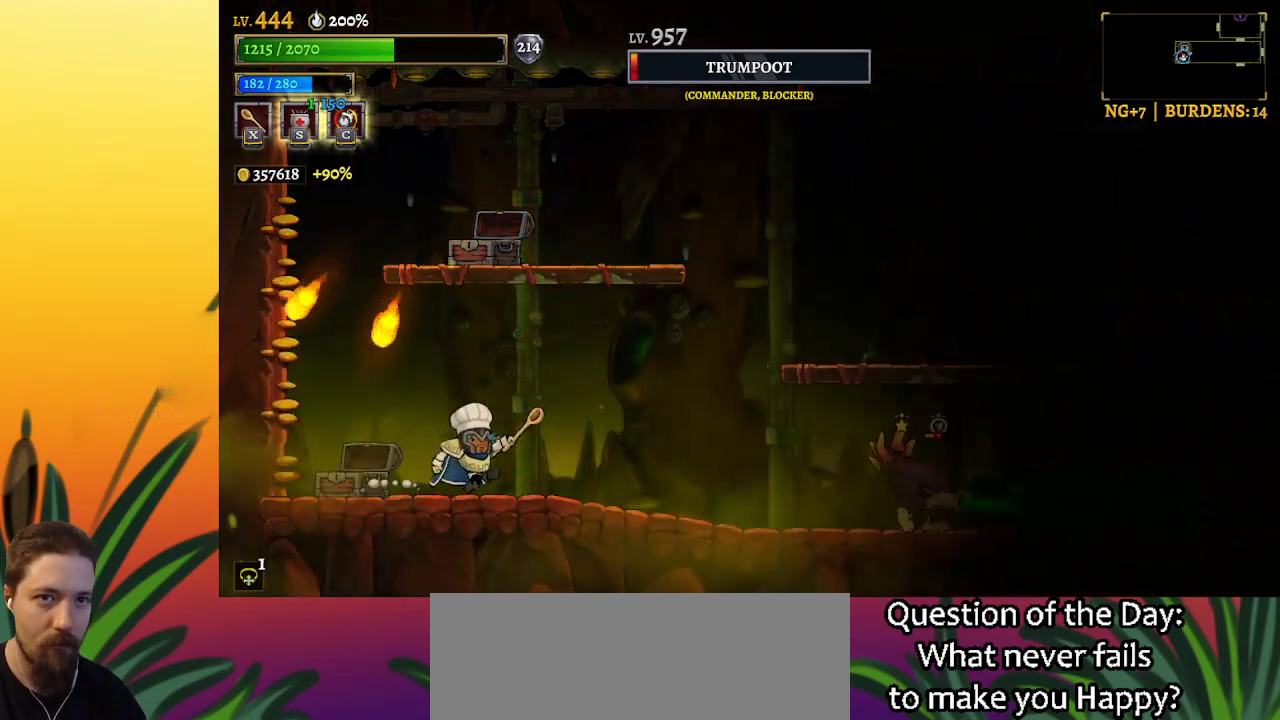
{"keys": ["right"], "events": []}
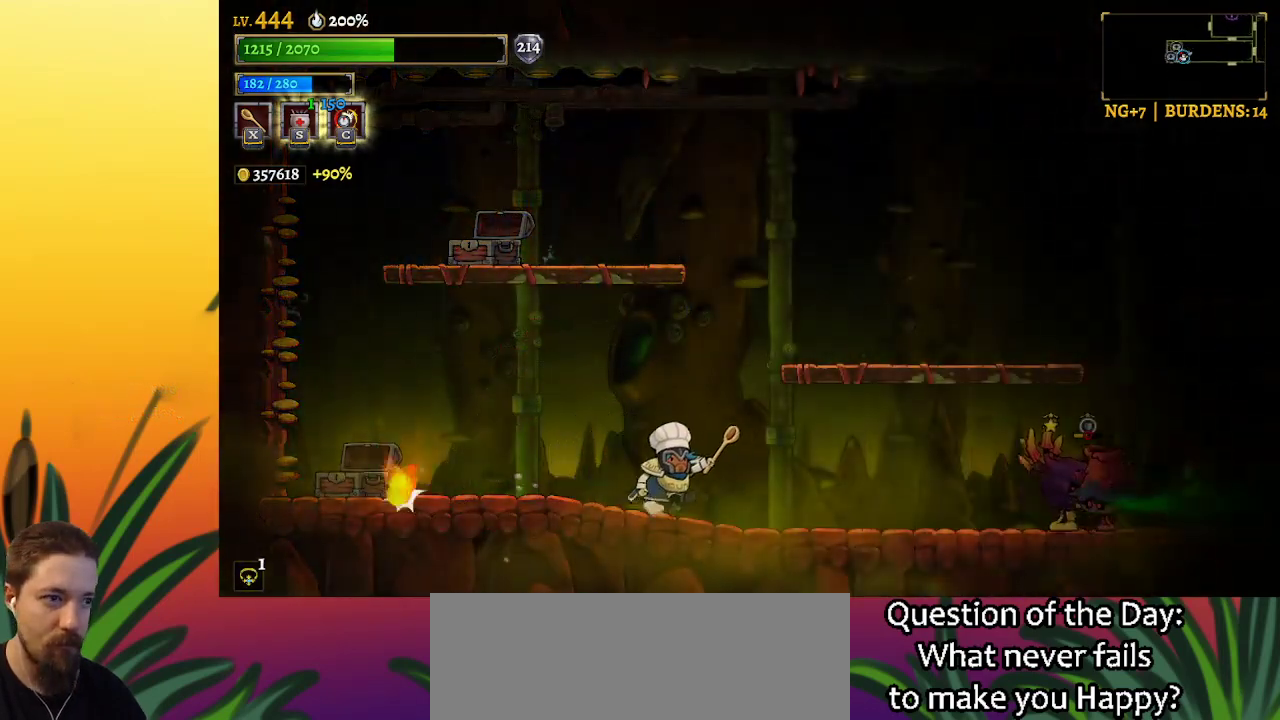
{"keys": ["right"], "events": []}
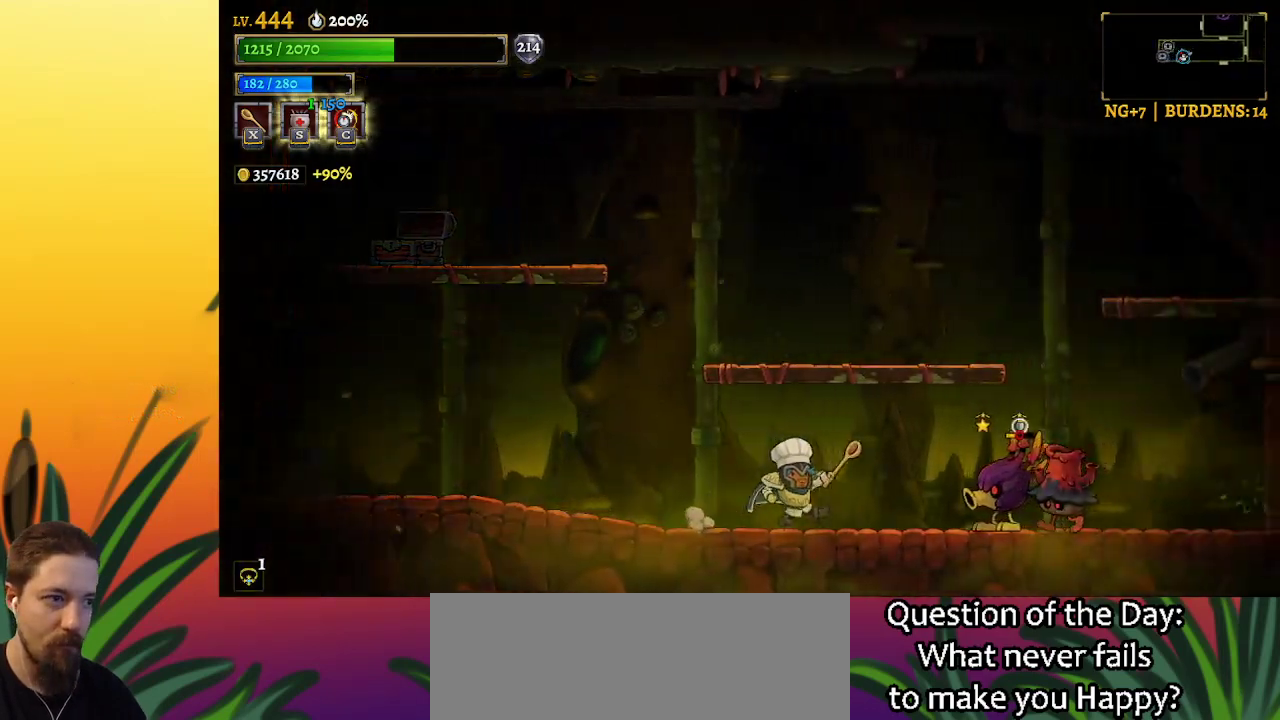
{"keys": ["left"], "events": [[117, "x", "down"], [200, "x", "up"], [350, "left", "down"], [350, "right", "up"]]}
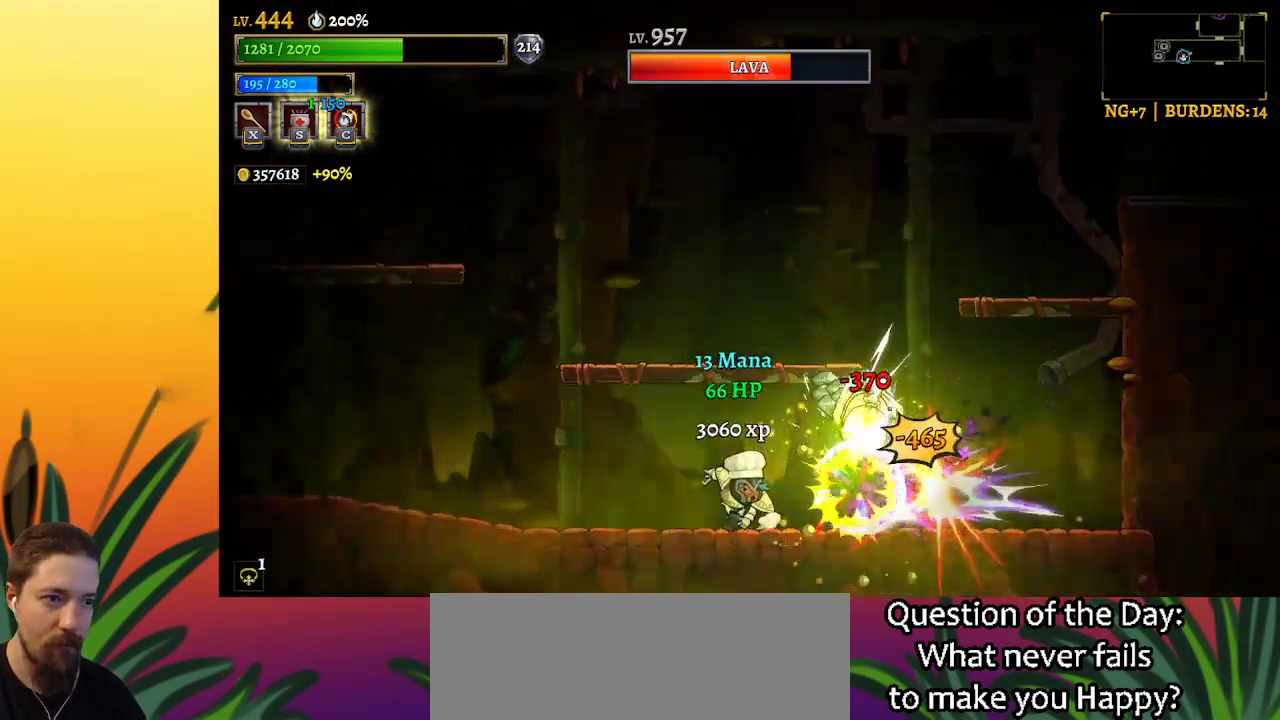
{"keys": ["right"], "events": [[167, "left", "up"], [450, "right", "down"]]}
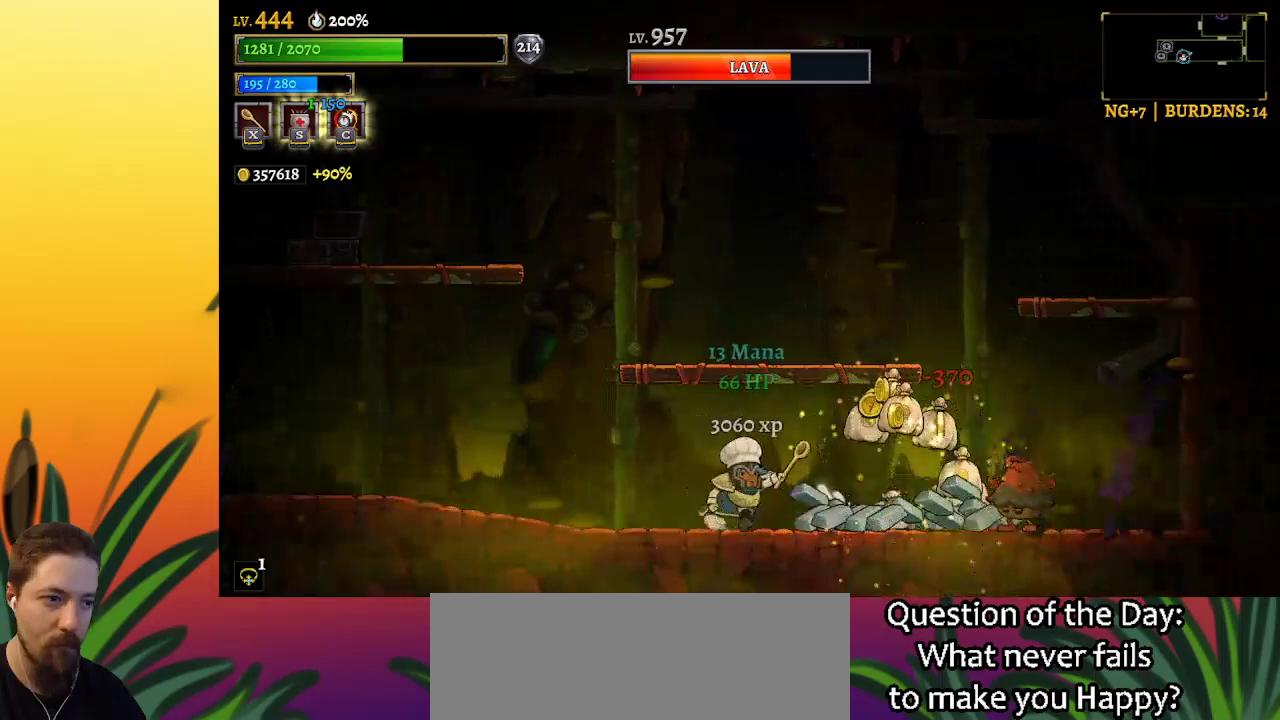
{"keys": ["right"], "events": [[50, "right", "up"], [234, "right", "down"], [334, "right", "up"], [417, "right", "down"]]}
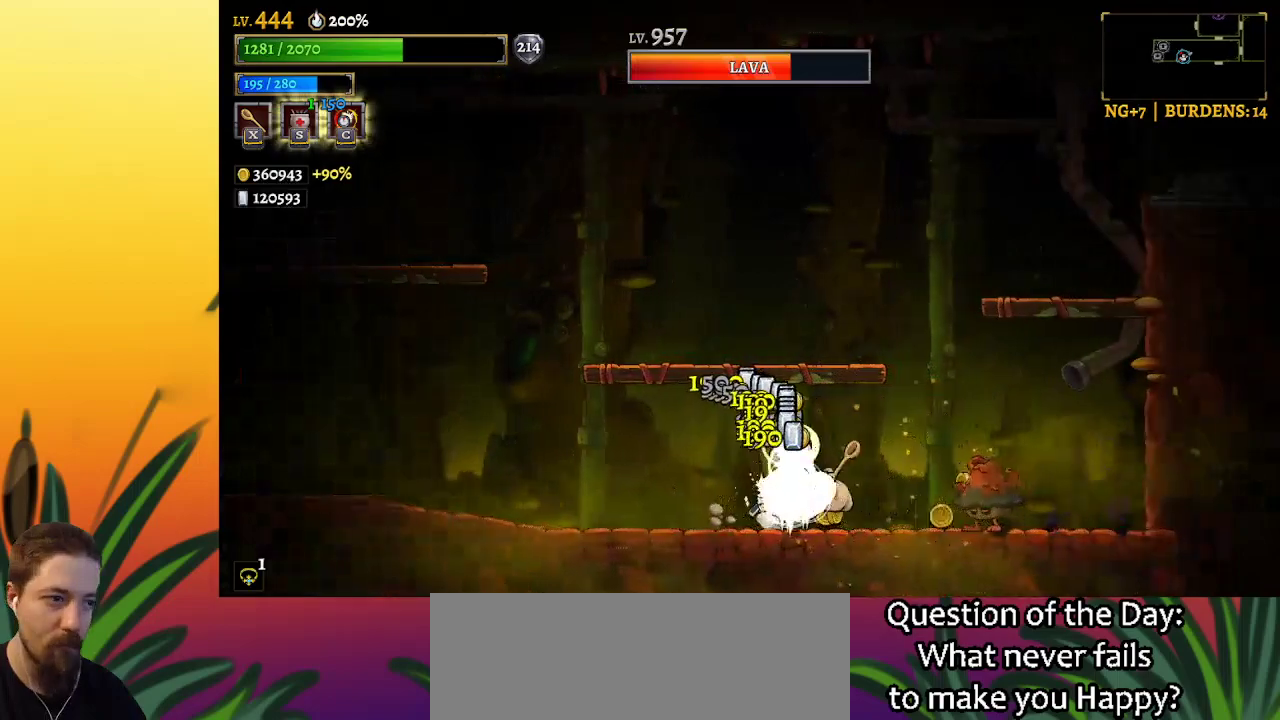
{"keys": ["left"], "events": [[150, "x", "down"], [250, "x", "up"], [300, "right", "up"], [334, "left", "down"]]}
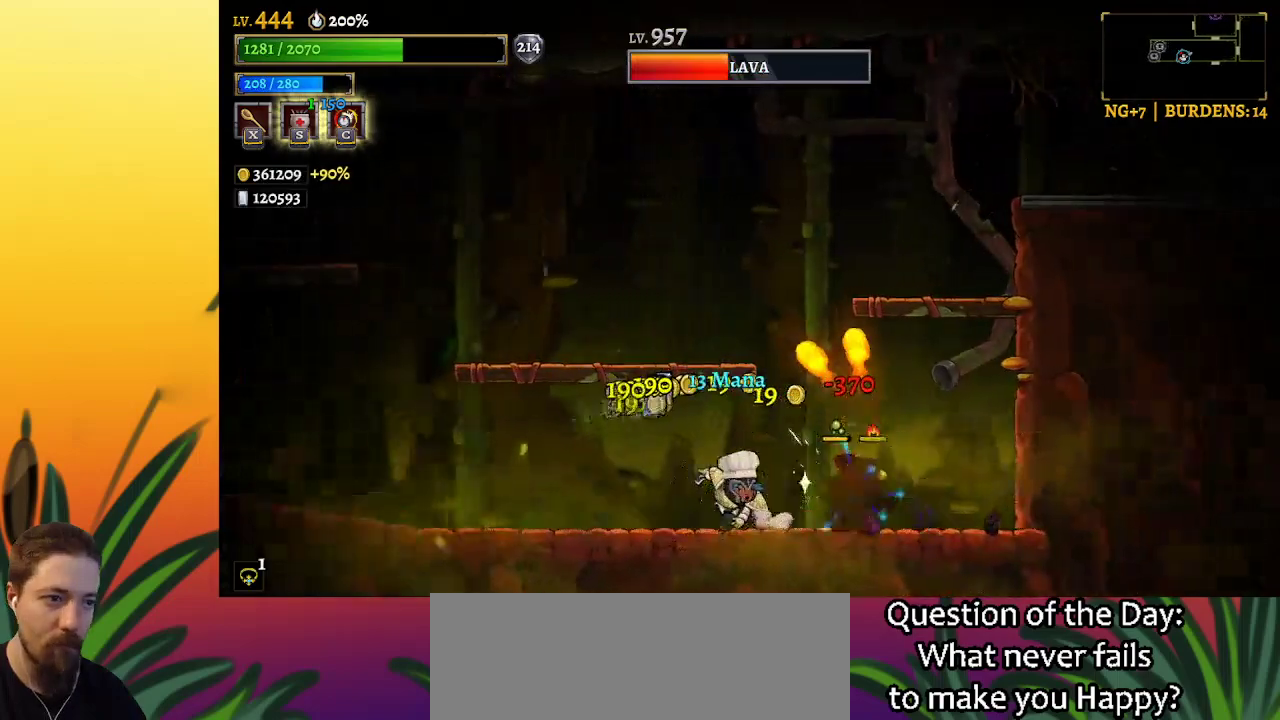
{"keys": ["right", "x"], "events": [[267, "left", "up"], [317, "right", "down"], [500, "x", "down"]]}
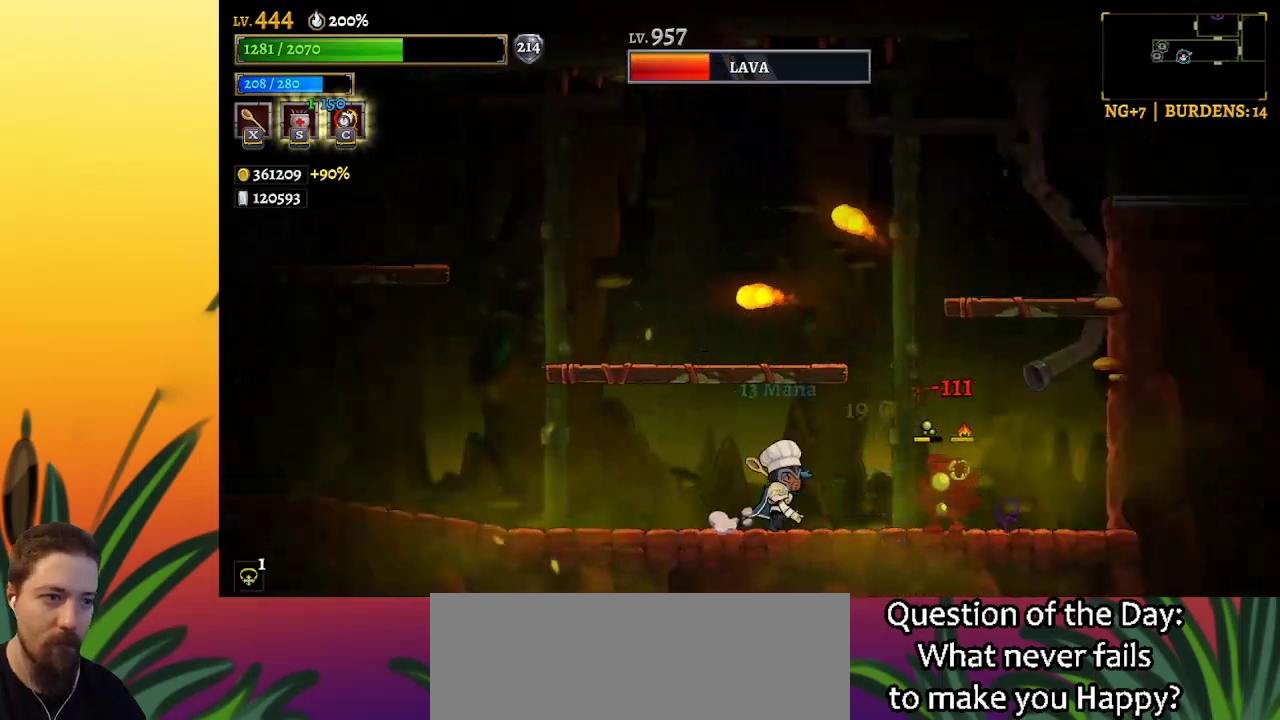
{"keys": [], "events": [[100, "x", "up"], [134, "right", "up"]]}
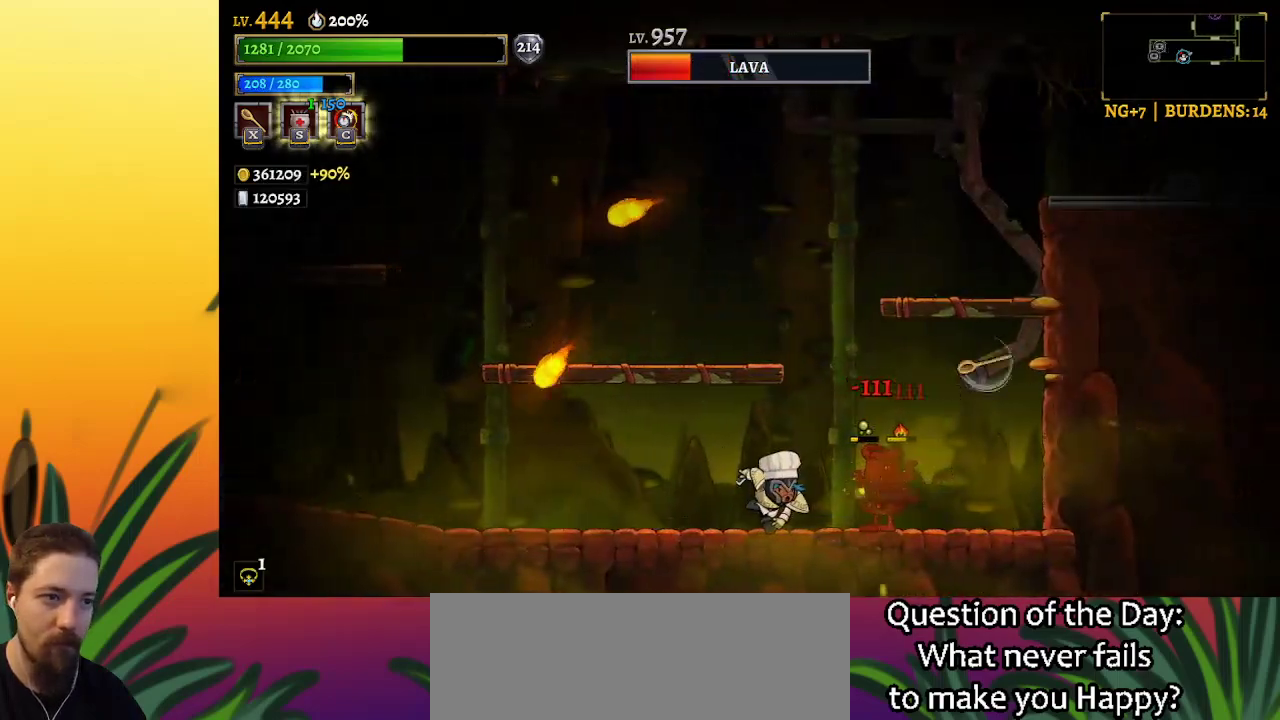
{"keys": ["z"], "events": [[334, "z", "down"]]}